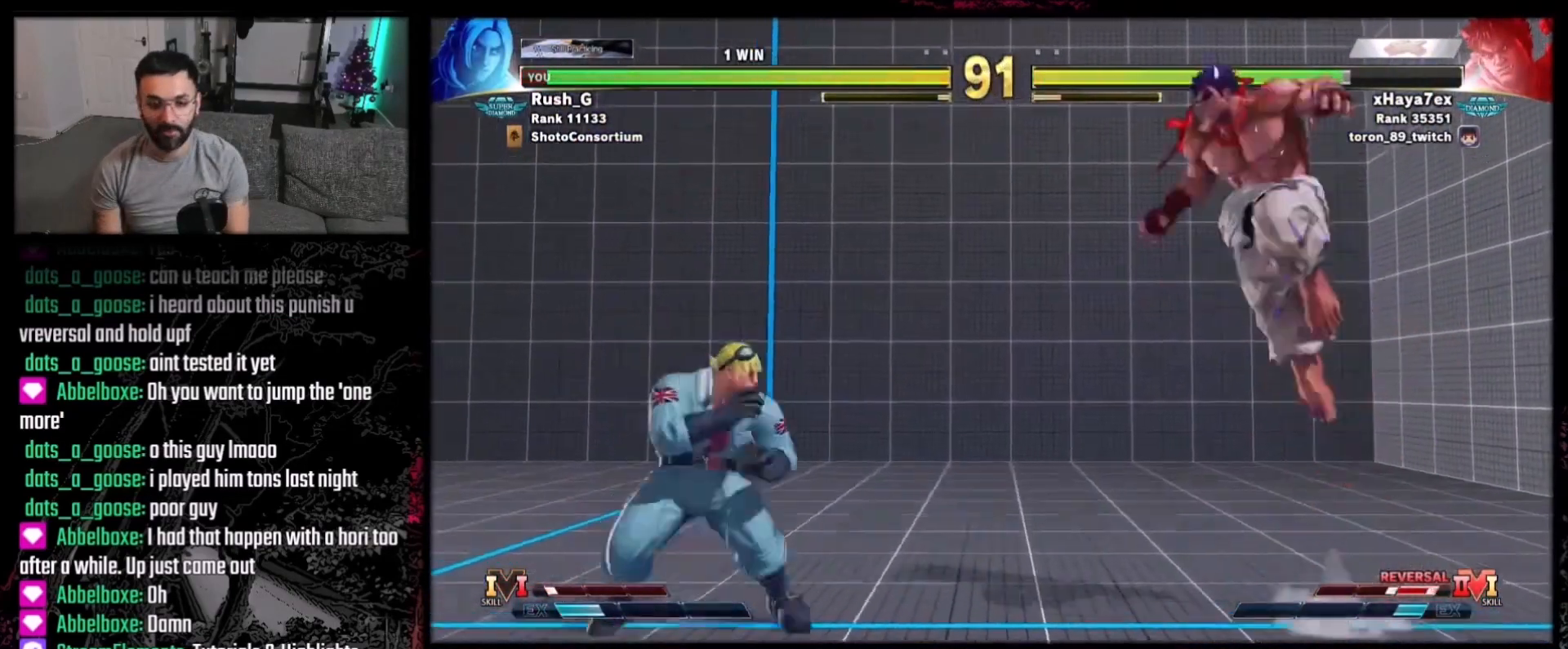
Gameplay with a controller (Xbox layout); each line is a JSON object with the inputs held at the frame after it. "events" lists button and stick changes between this image and that frame as [ms after this image, input, new state], when the widget could be followed in between. Not read: L1 L3 R3.
{"buttons": [], "events": [[133, "DPAD_RIGHT", "up"], [267, "DPAD_RIGHT", "down"], [300, "DPAD_DOWN", "down"], [400, "DPAD_DOWN", "up"], [434, "DPAD_RIGHT", "up"], [434, "R1", "down"], [500, "R1", "up"]]}
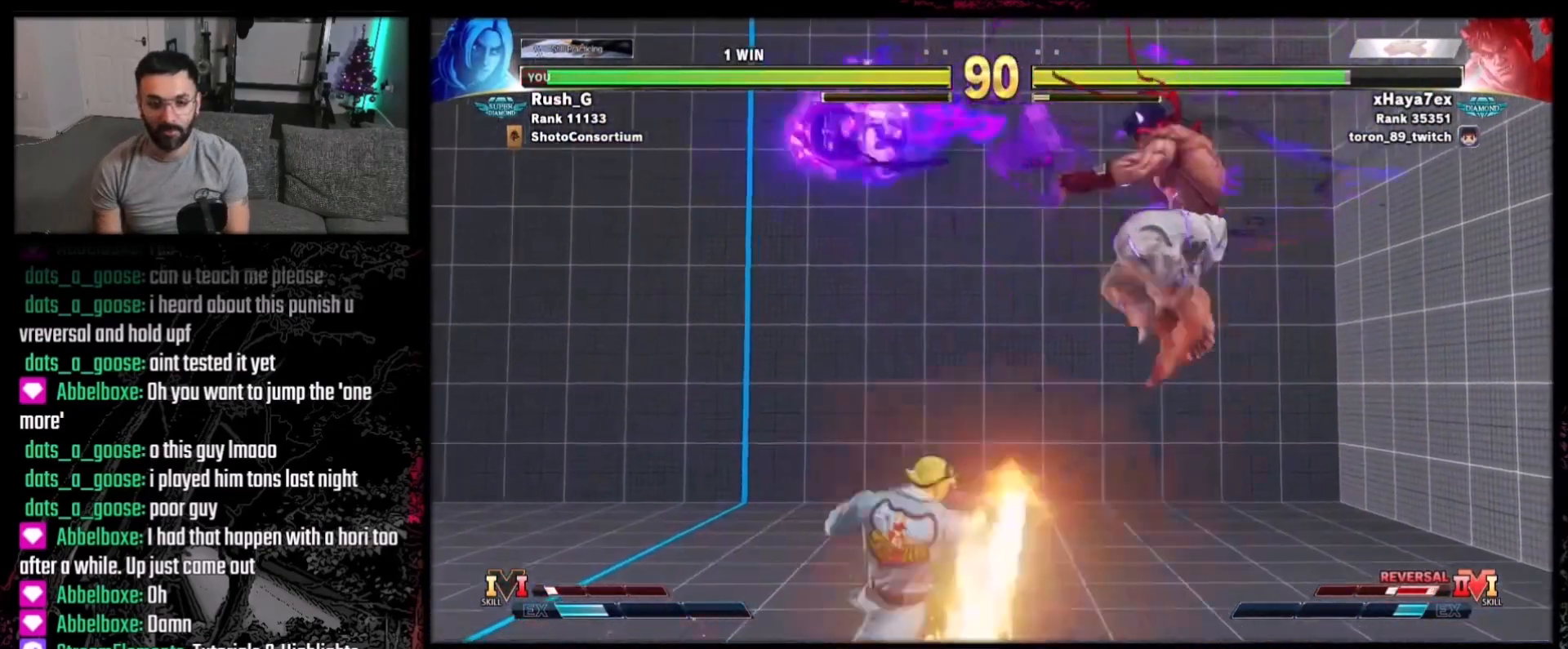
{"buttons": [], "events": []}
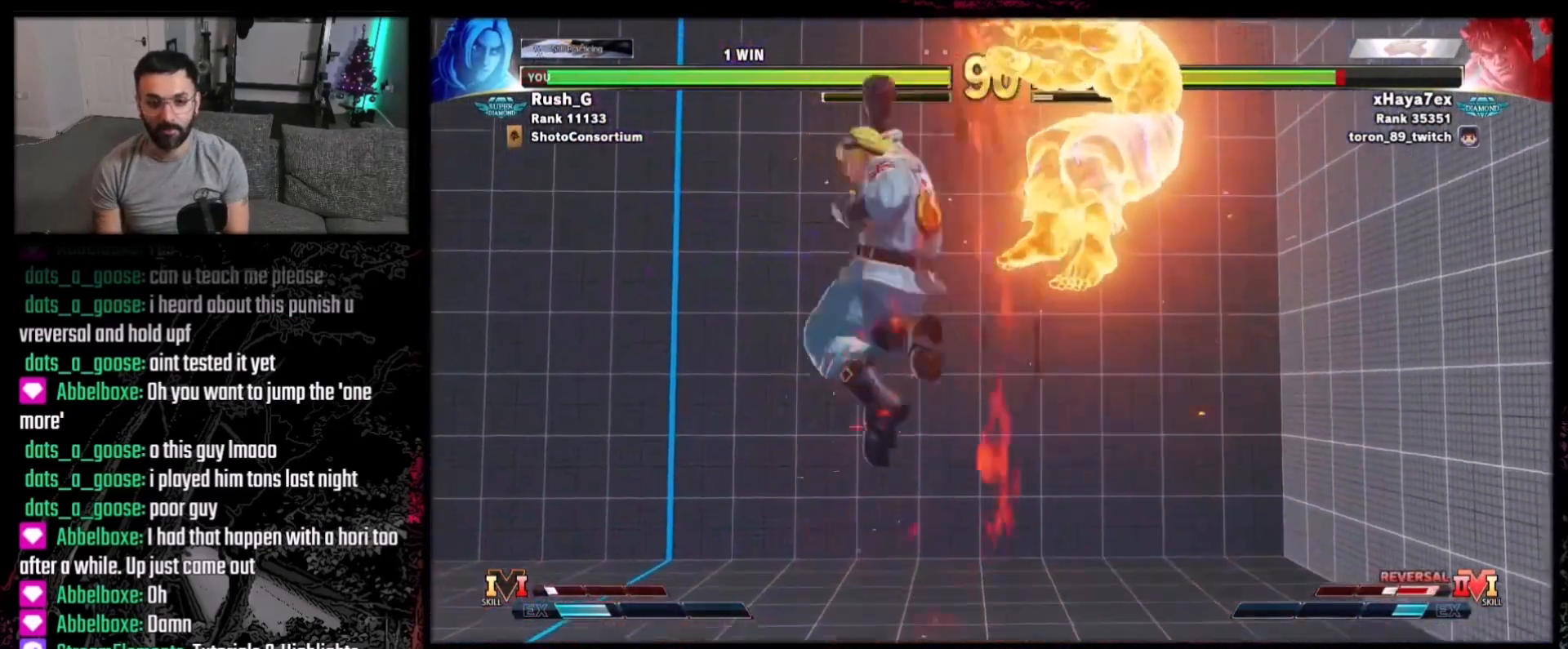
{"buttons": ["DPAD_RIGHT"], "events": [[300, "DPAD_RIGHT", "down"], [367, "DPAD_RIGHT", "up"], [434, "DPAD_RIGHT", "down"]]}
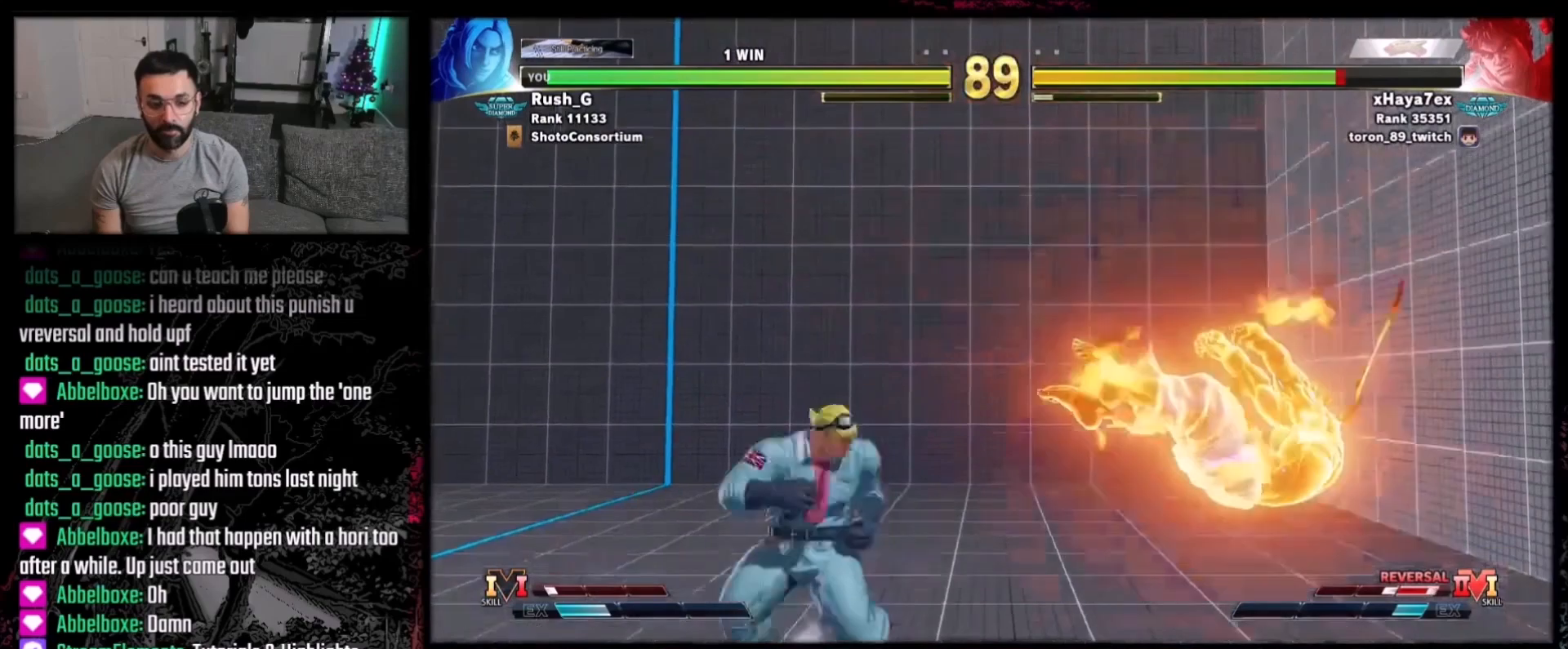
{"buttons": ["DPAD_LEFT"], "events": [[334, "DPAD_RIGHT", "up"], [367, "DPAD_LEFT", "down"]]}
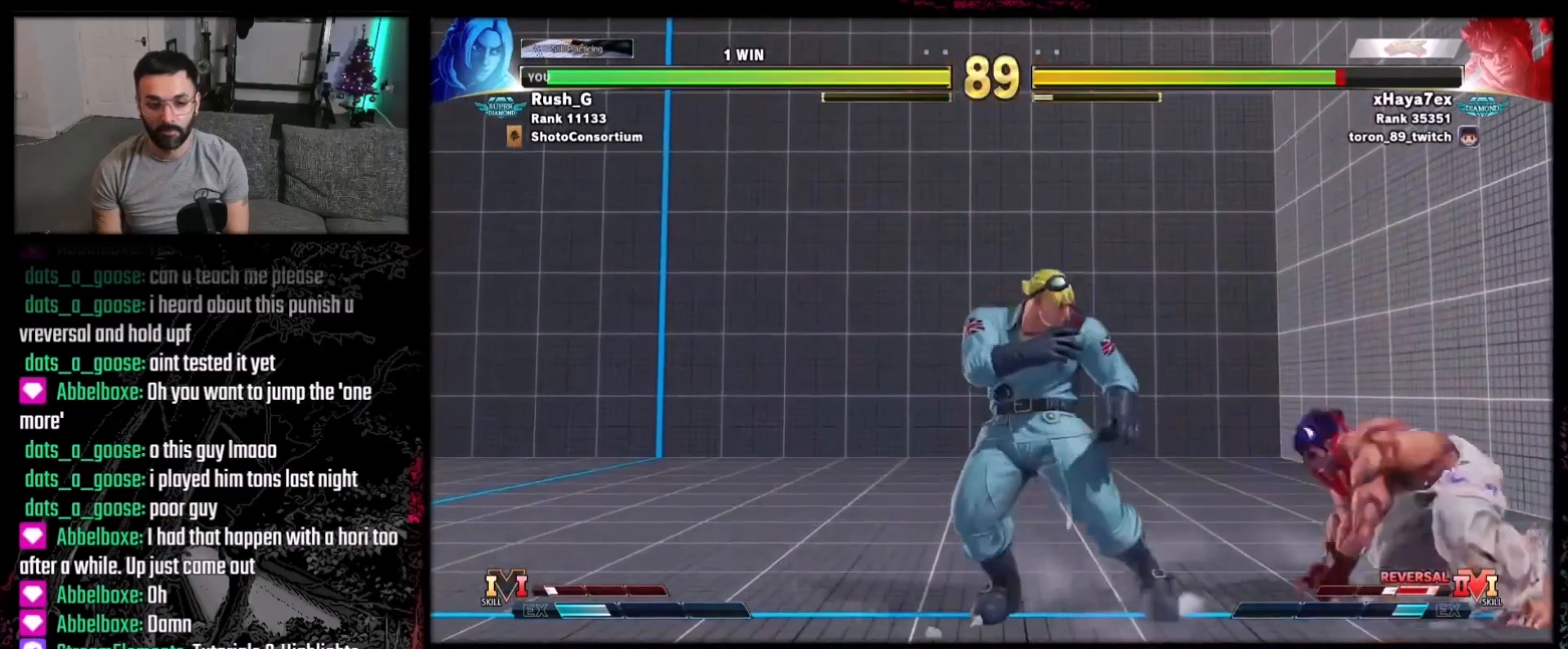
{"buttons": ["Y"], "events": [[133, "DPAD_LEFT", "up"], [167, "DPAD_RIGHT", "down"], [434, "DPAD_LEFT", "down"], [434, "DPAD_RIGHT", "up"], [434, "Y", "down"], [500, "DPAD_LEFT", "up"]]}
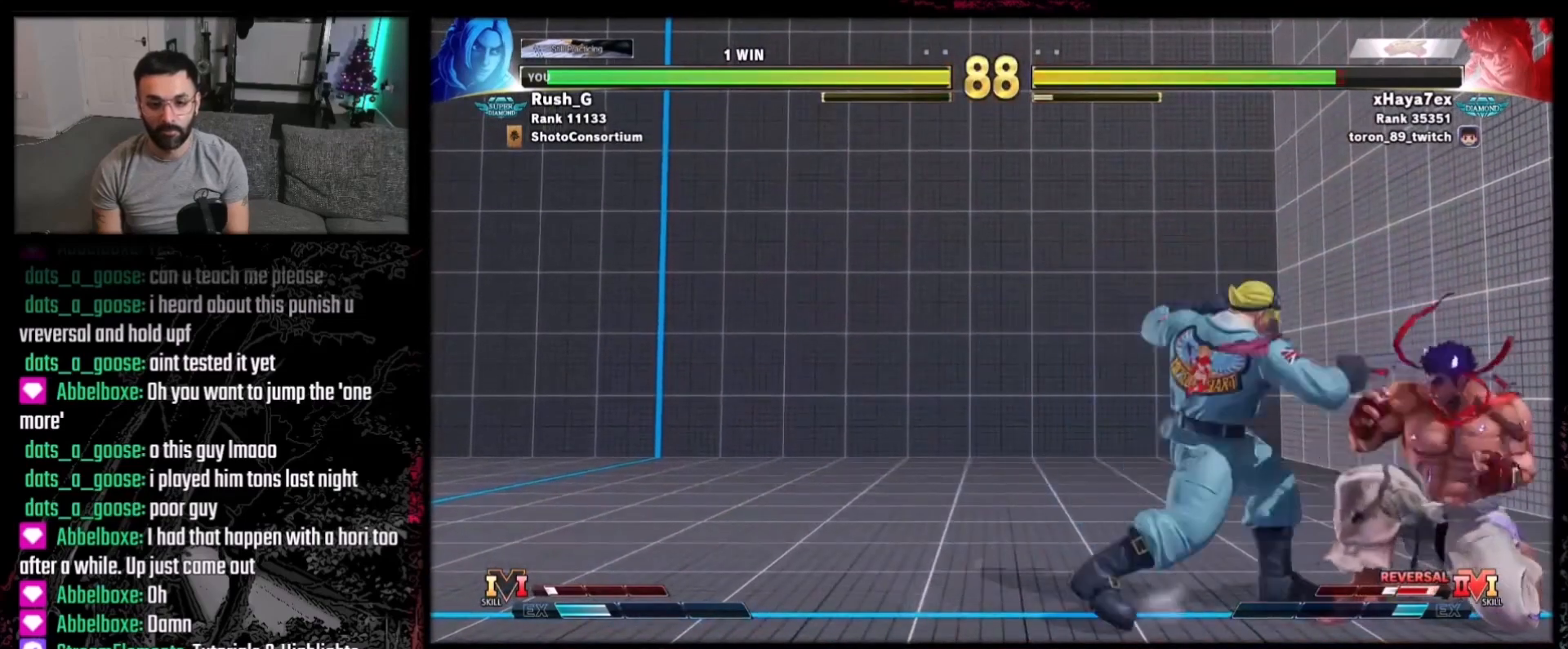
{"buttons": ["DPAD_LEFT"], "events": [[34, "Y", "up"], [334, "DPAD_LEFT", "down"]]}
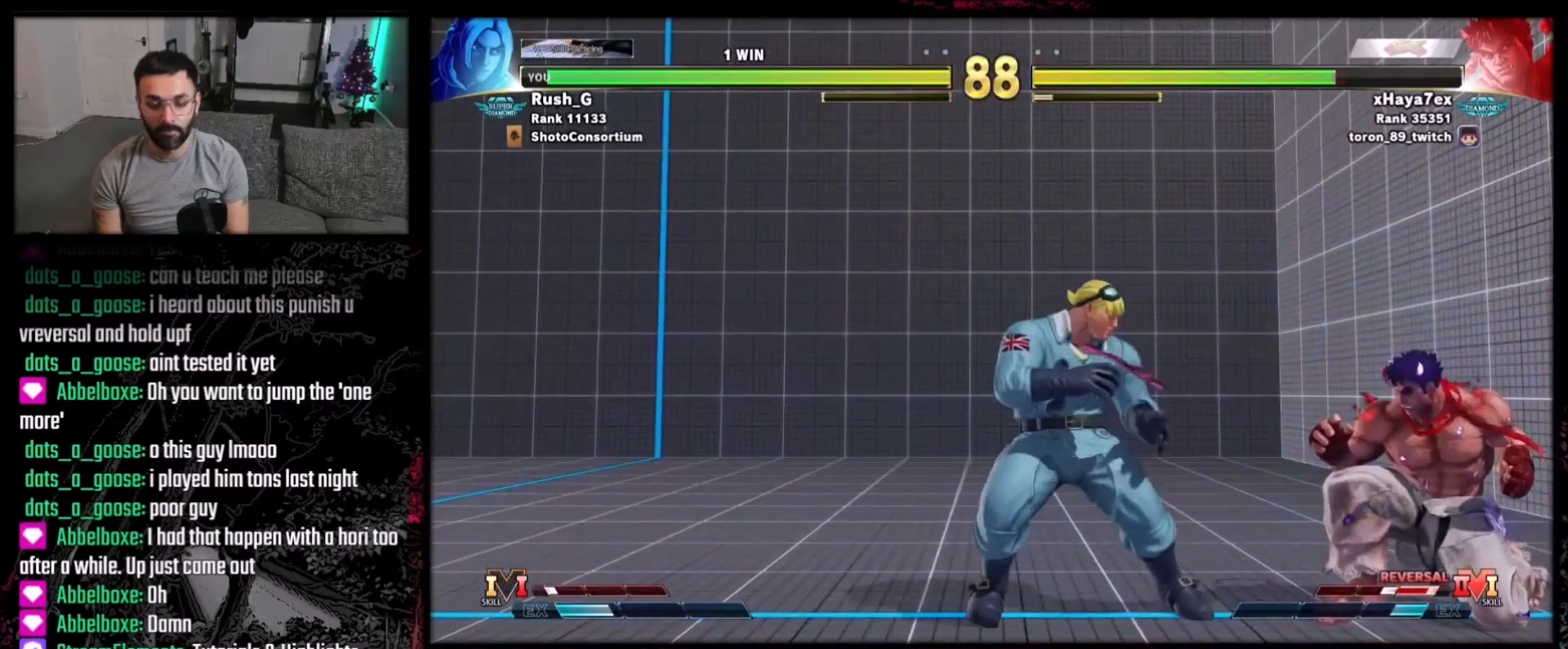
{"buttons": ["DPAD_DOWN", "DPAD_LEFT"], "events": [[67, "DPAD_DOWN", "down"], [200, "DPAD_DOWN", "up"], [300, "DPAD_DOWN", "down"]]}
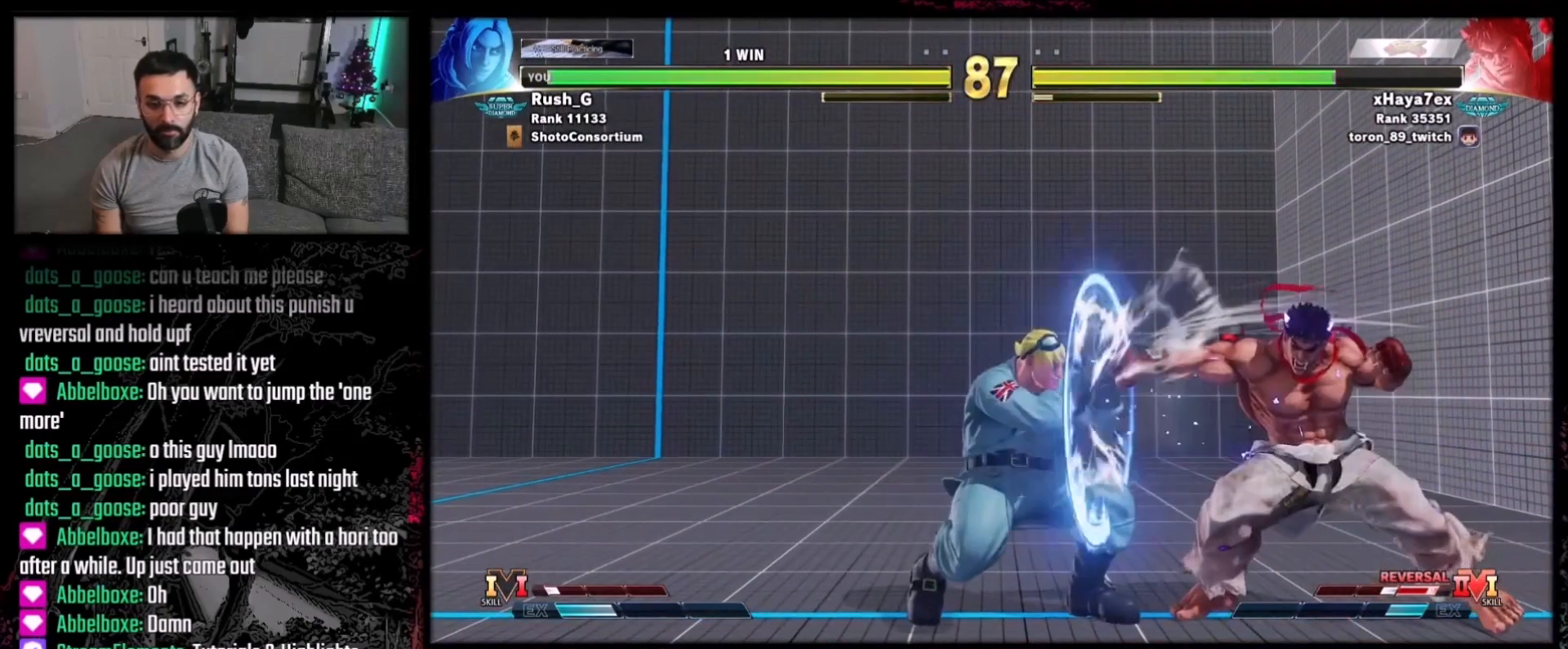
{"buttons": ["DPAD_LEFT"], "events": [[401, "DPAD_DOWN", "up"]]}
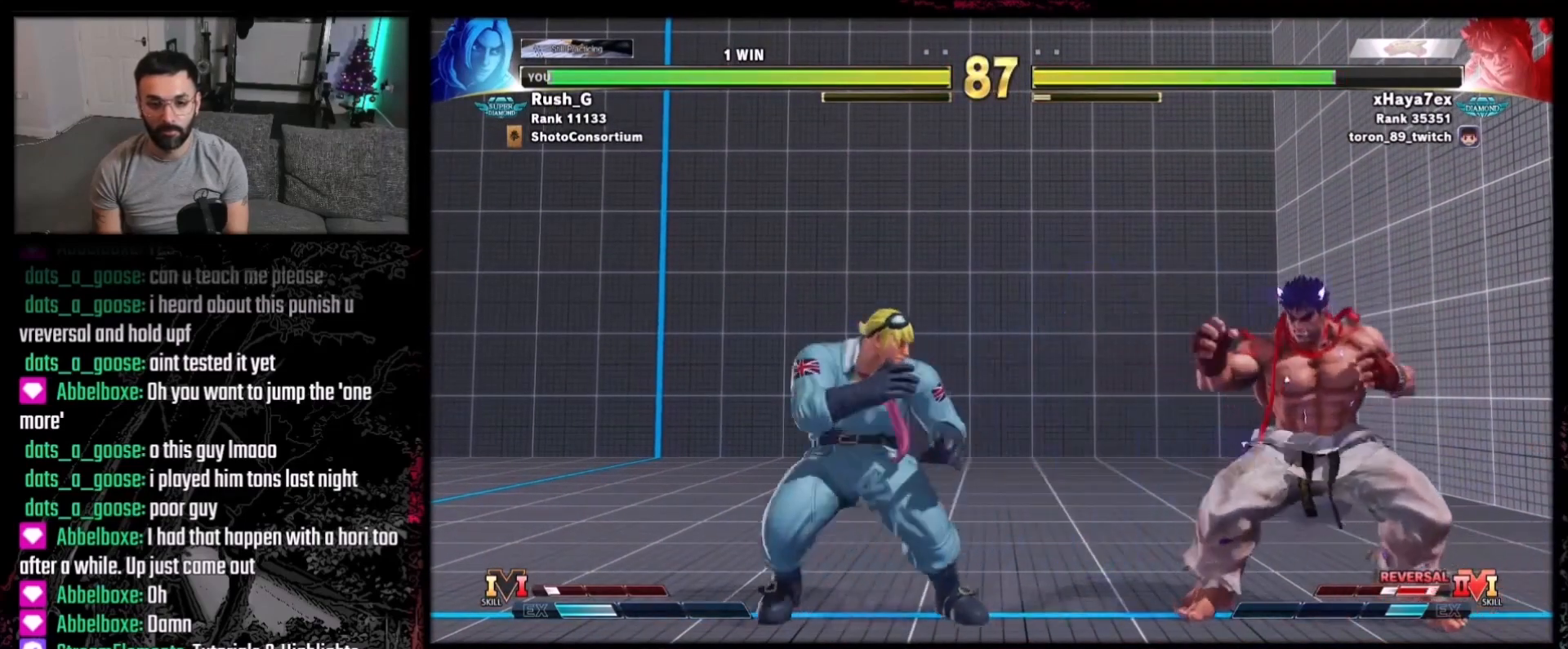
{"buttons": ["DPAD_LEFT"], "events": [[133, "DPAD_LEFT", "up"], [367, "DPAD_LEFT", "down"]]}
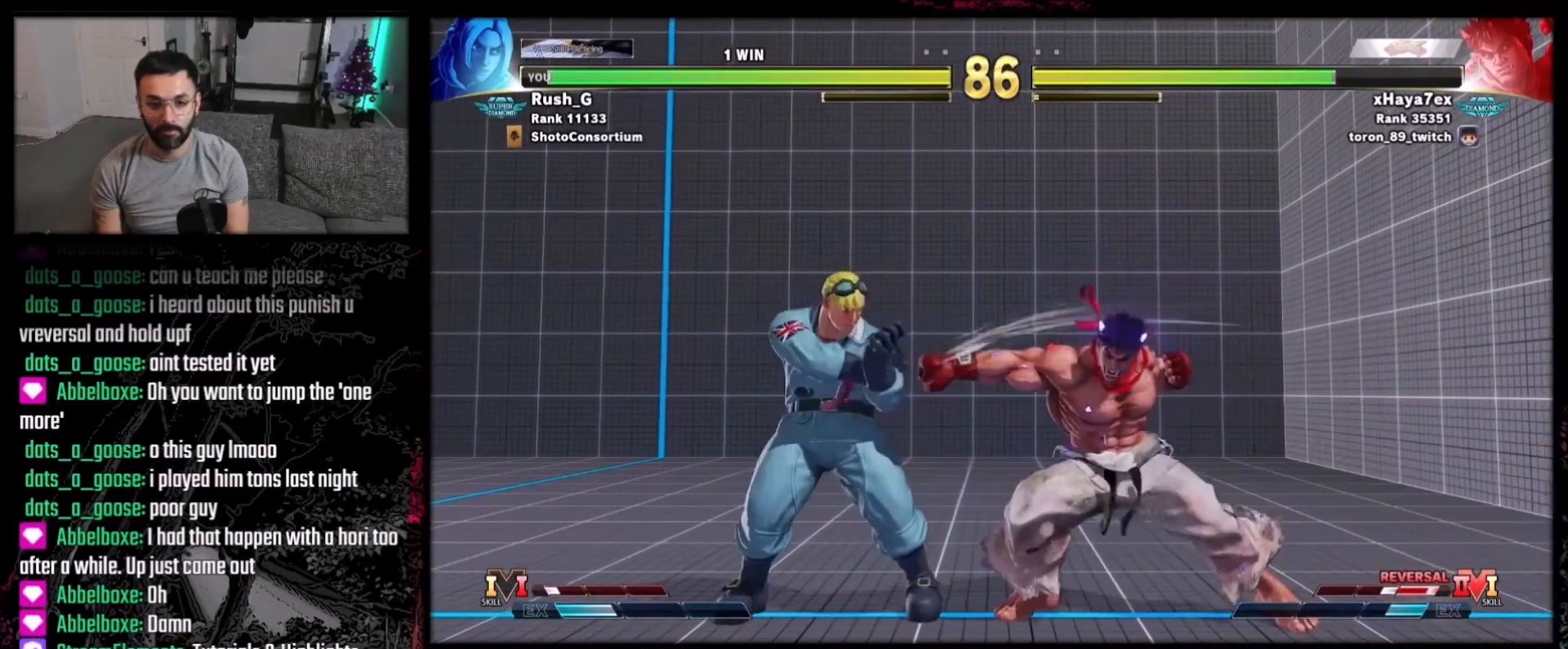
{"buttons": [], "events": [[34, "DPAD_LEFT", "up"], [234, "B", "down"], [267, "B", "up"]]}
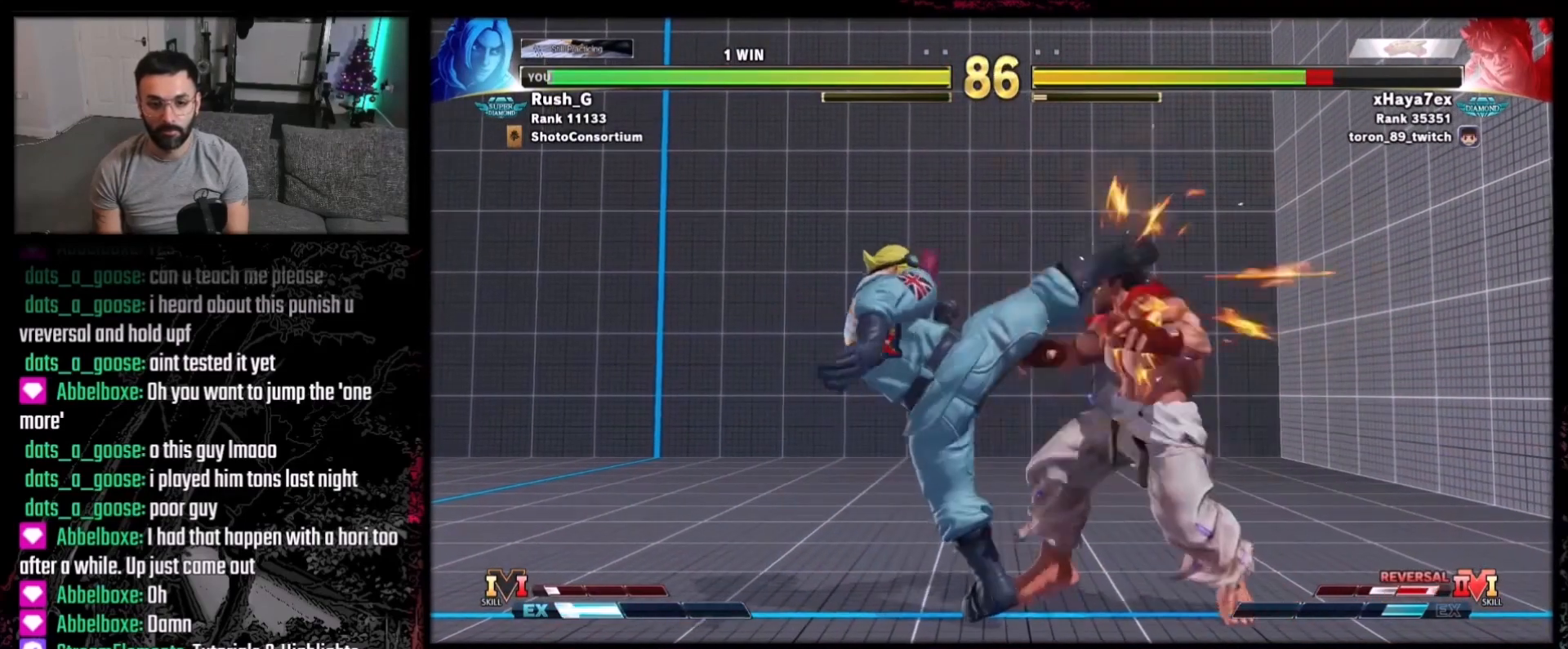
{"buttons": ["B", "Y"], "events": [[67, "R2", "down"], [133, "R2", "up"], [334, "B", "down"], [334, "Y", "down"]]}
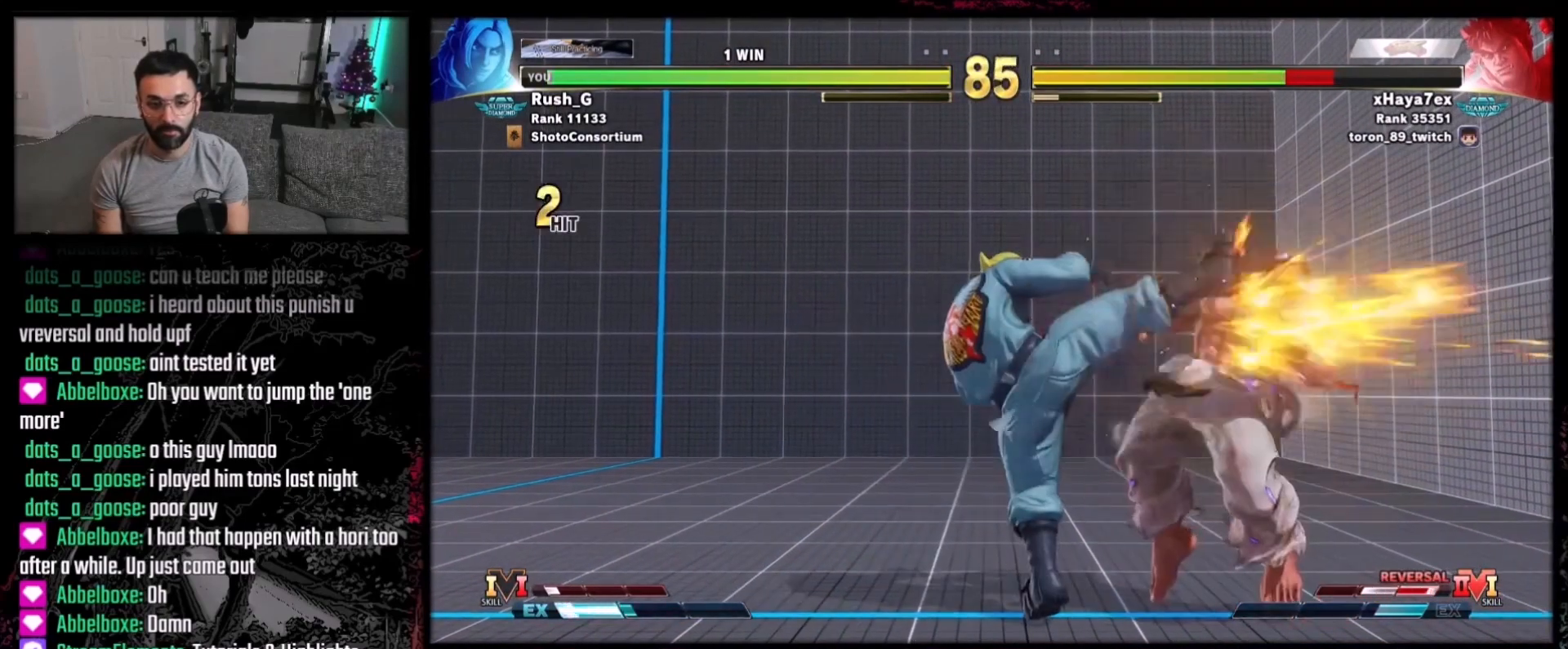
{"buttons": ["B", "Y"], "events": []}
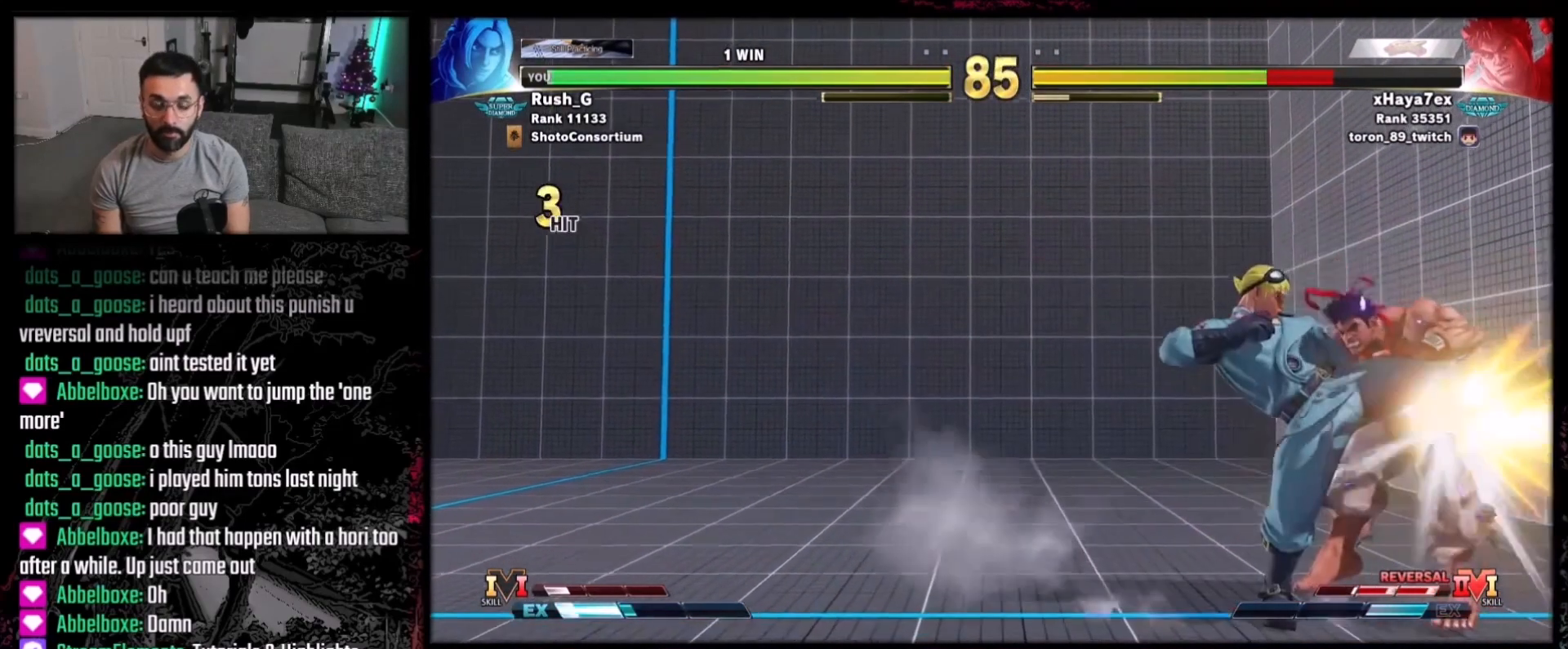
{"buttons": ["DPAD_DOWN", "DPAD_RIGHT"], "events": [[167, "B", "up"], [200, "Y", "up"], [367, "DPAD_RIGHT", "down"], [467, "DPAD_DOWN", "down"]]}
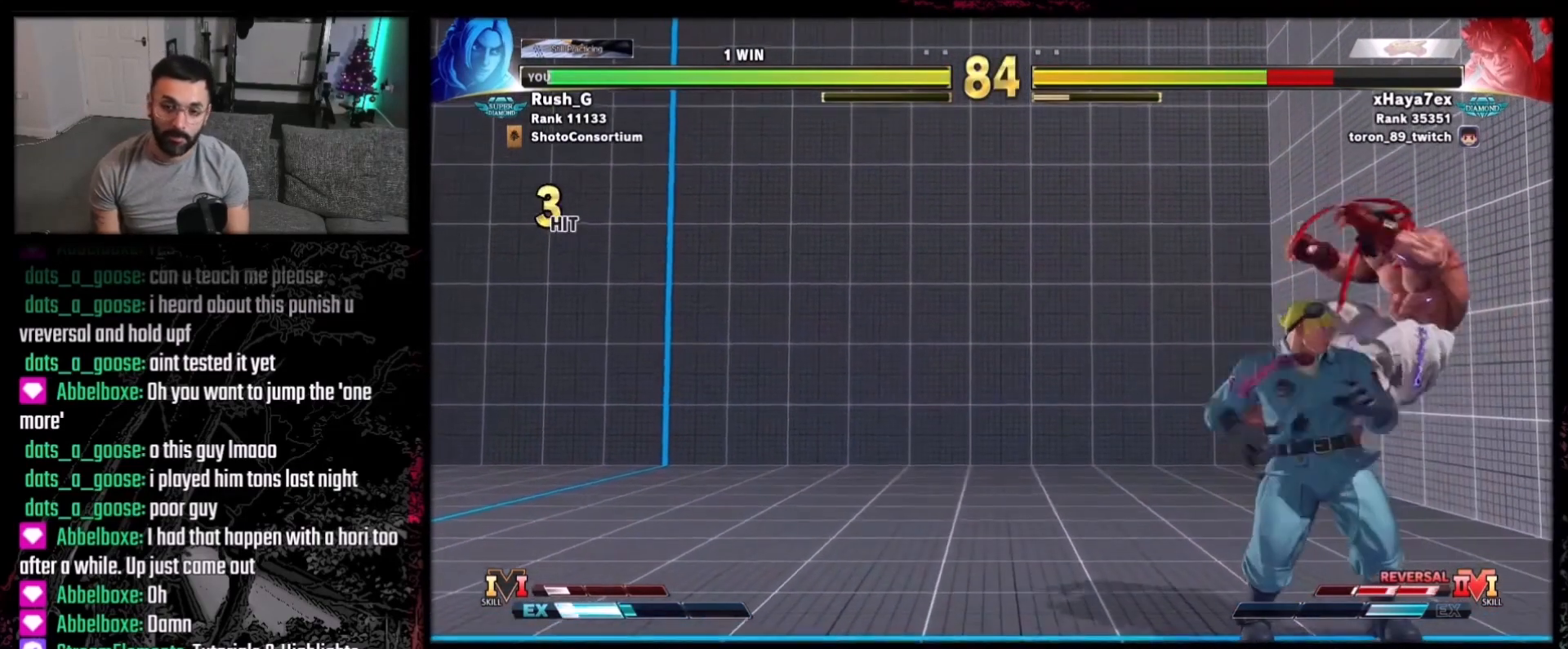
{"buttons": [], "events": [[34, "DPAD_DOWN", "up"], [100, "DPAD_RIGHT", "up"], [100, "R1", "down"], [201, "R1", "up"]]}
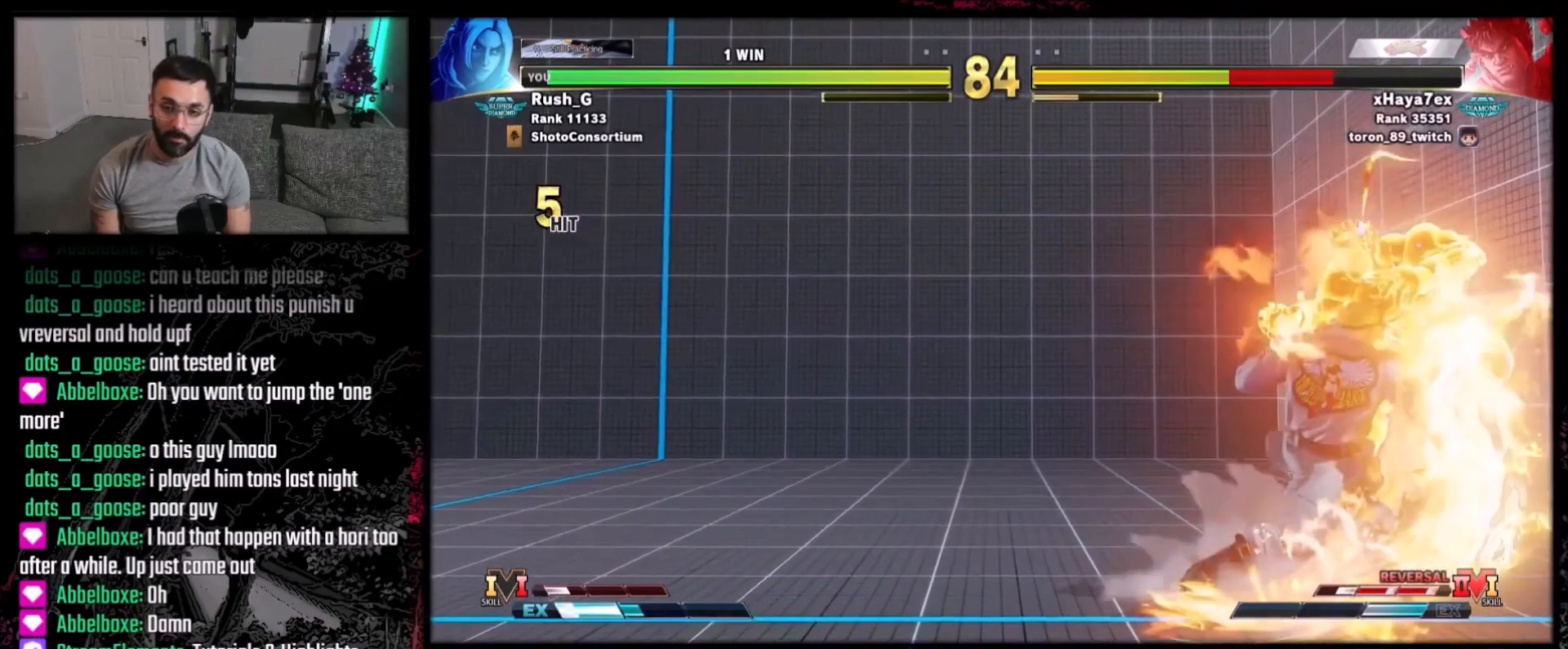
{"buttons": [], "events": []}
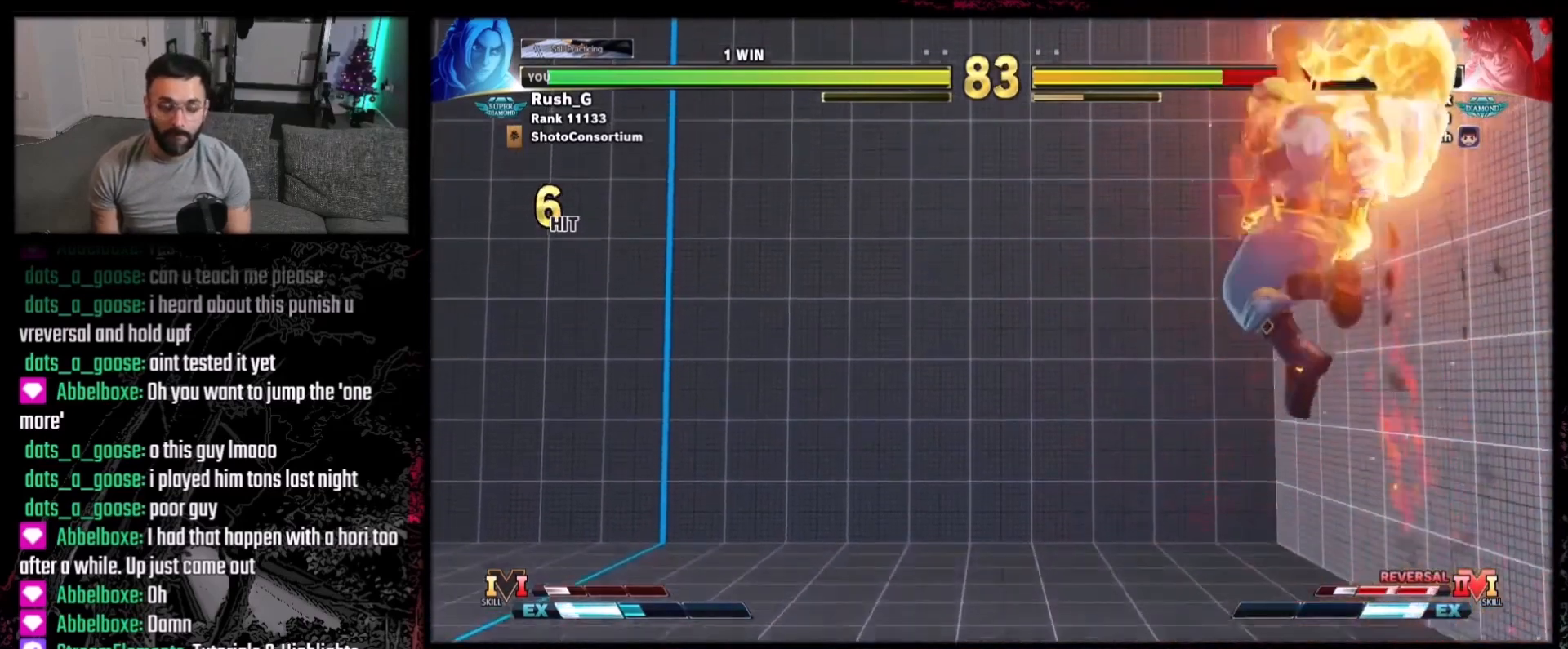
{"buttons": [], "events": []}
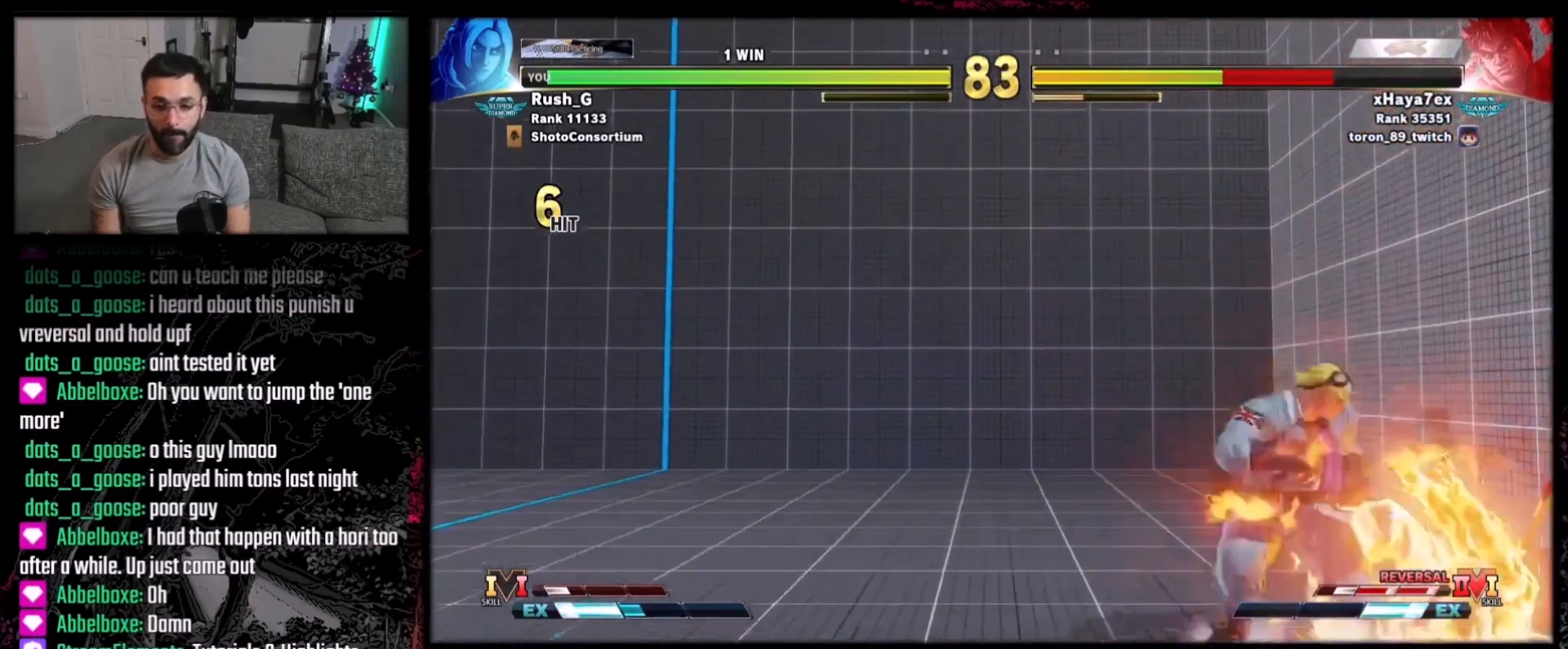
{"buttons": ["DPAD_DOWN"], "events": [[33, "DPAD_DOWN", "down"]]}
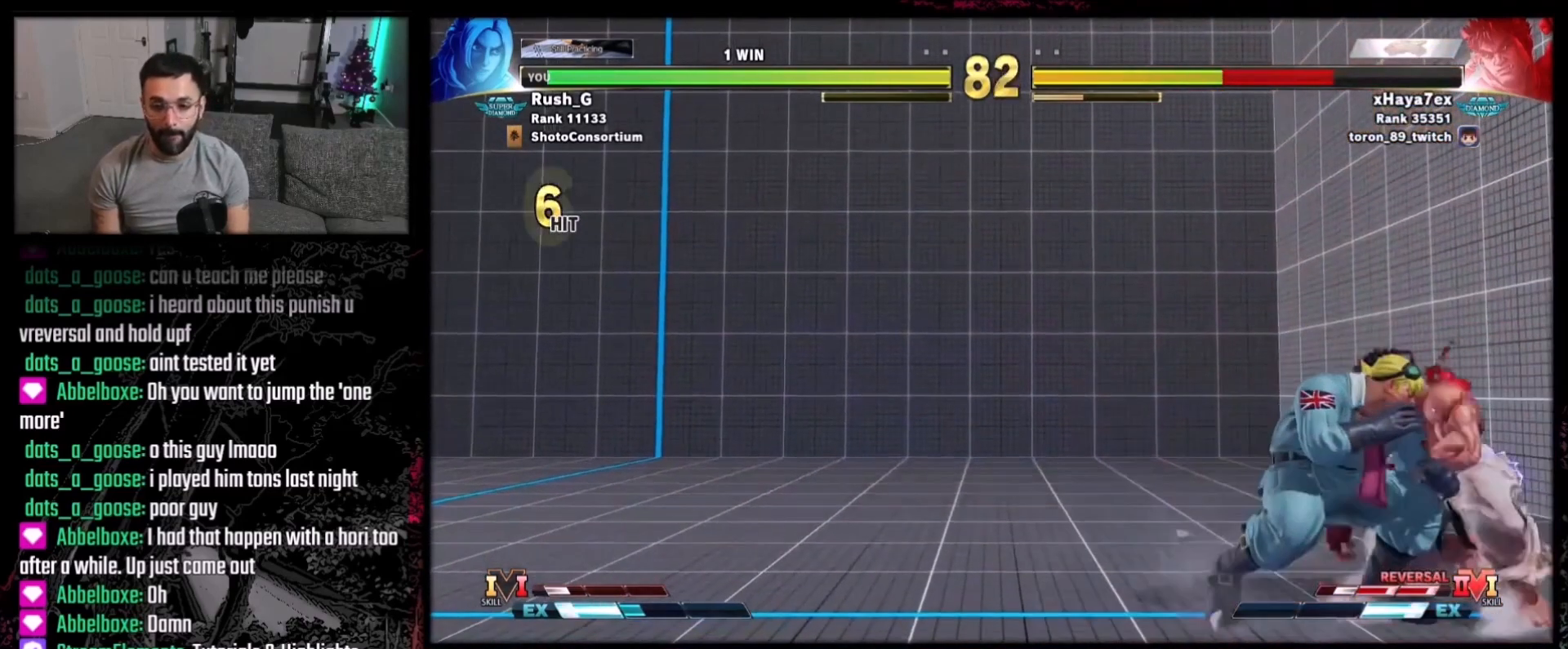
{"buttons": ["A", "X", "DPAD_RIGHT"], "events": [[100, "X", "down"], [201, "DPAD_DOWN", "up"], [234, "X", "up"], [301, "DPAD_RIGHT", "down"], [468, "A", "down"], [468, "X", "down"]]}
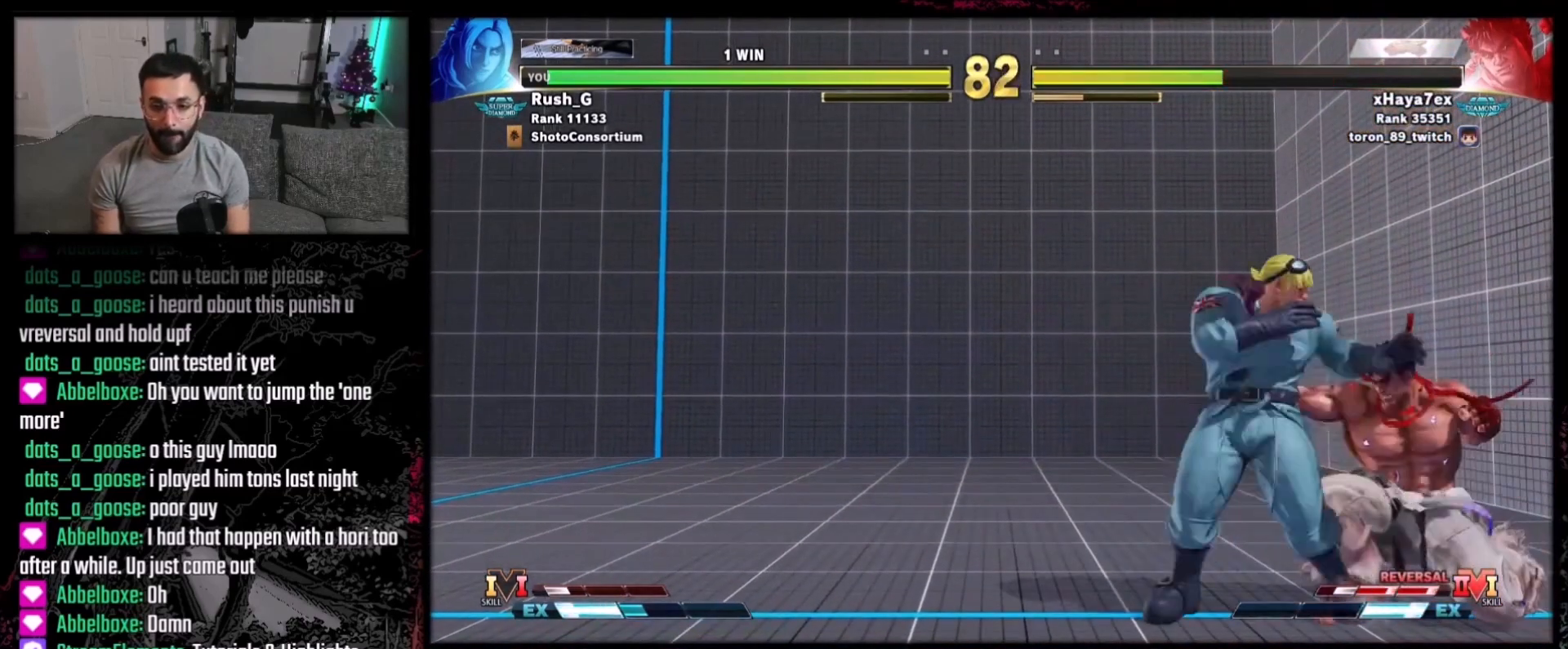
{"buttons": ["DPAD_LEFT"], "events": [[67, "DPAD_RIGHT", "up"], [167, "A", "up"], [167, "X", "up"], [400, "DPAD_LEFT", "down"]]}
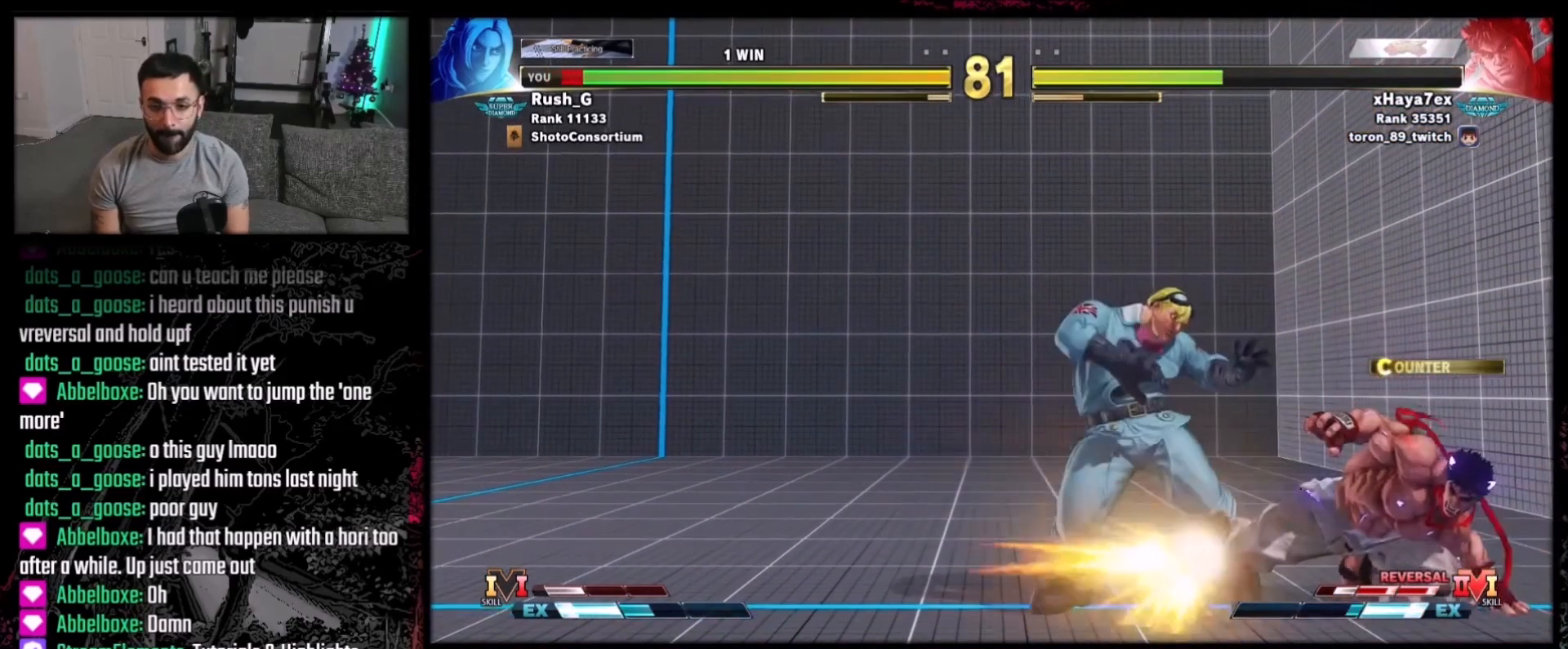
{"buttons": ["DPAD_DOWN", "DPAD_LEFT"], "events": [[267, "DPAD_LEFT", "up"], [301, "DPAD_DOWN", "down"], [334, "DPAD_LEFT", "down"]]}
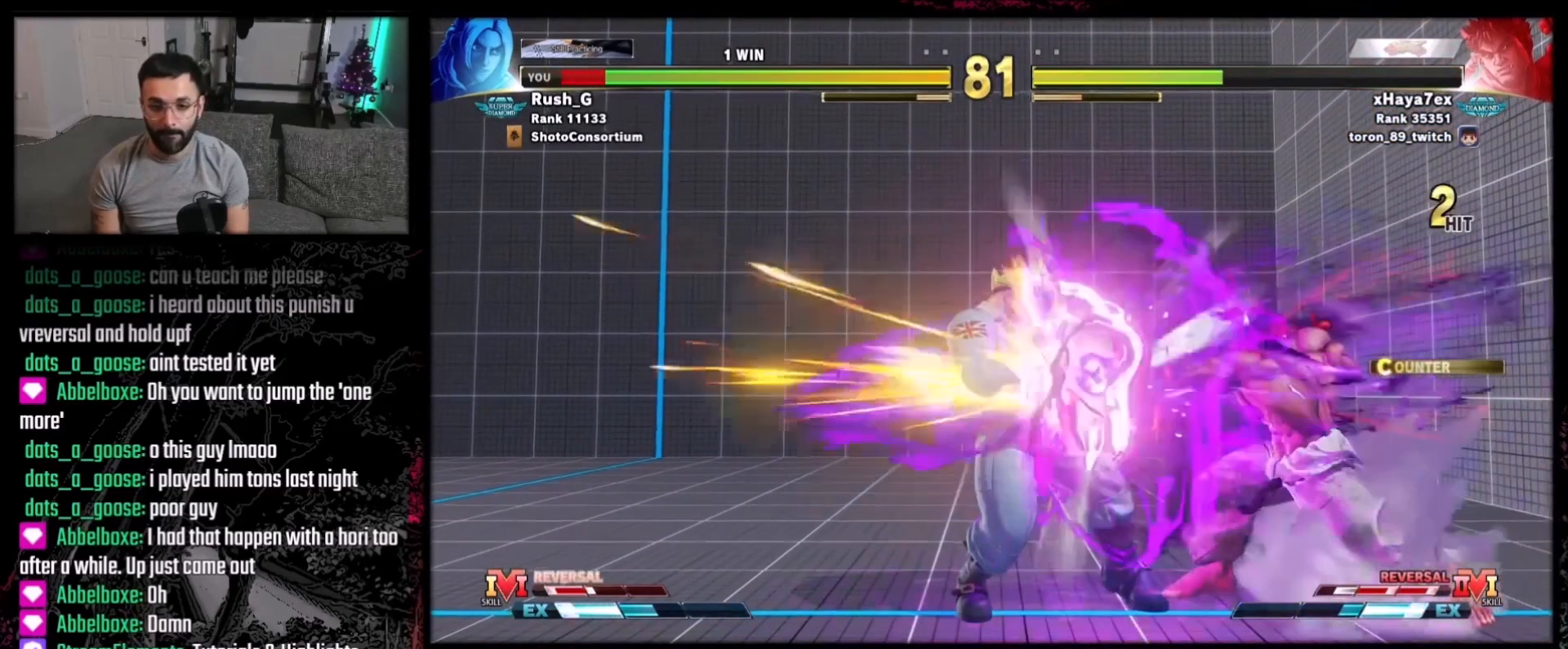
{"buttons": ["DPAD_LEFT"], "events": [[233, "DPAD_DOWN", "up"], [267, "DPAD_LEFT", "up"], [500, "DPAD_LEFT", "down"]]}
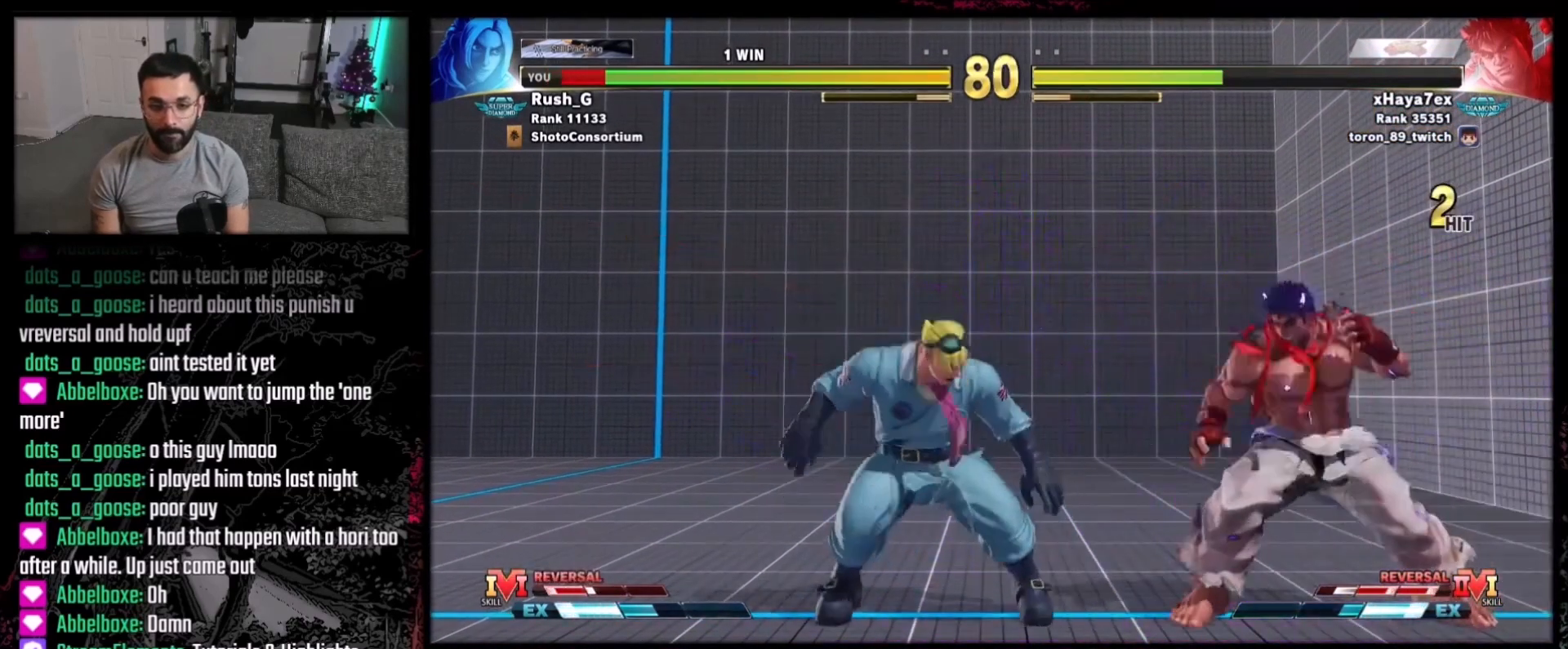
{"buttons": ["R1"], "events": [[267, "DPAD_LEFT", "up"], [301, "DPAD_RIGHT", "down"], [501, "DPAD_RIGHT", "up"], [501, "R1", "down"]]}
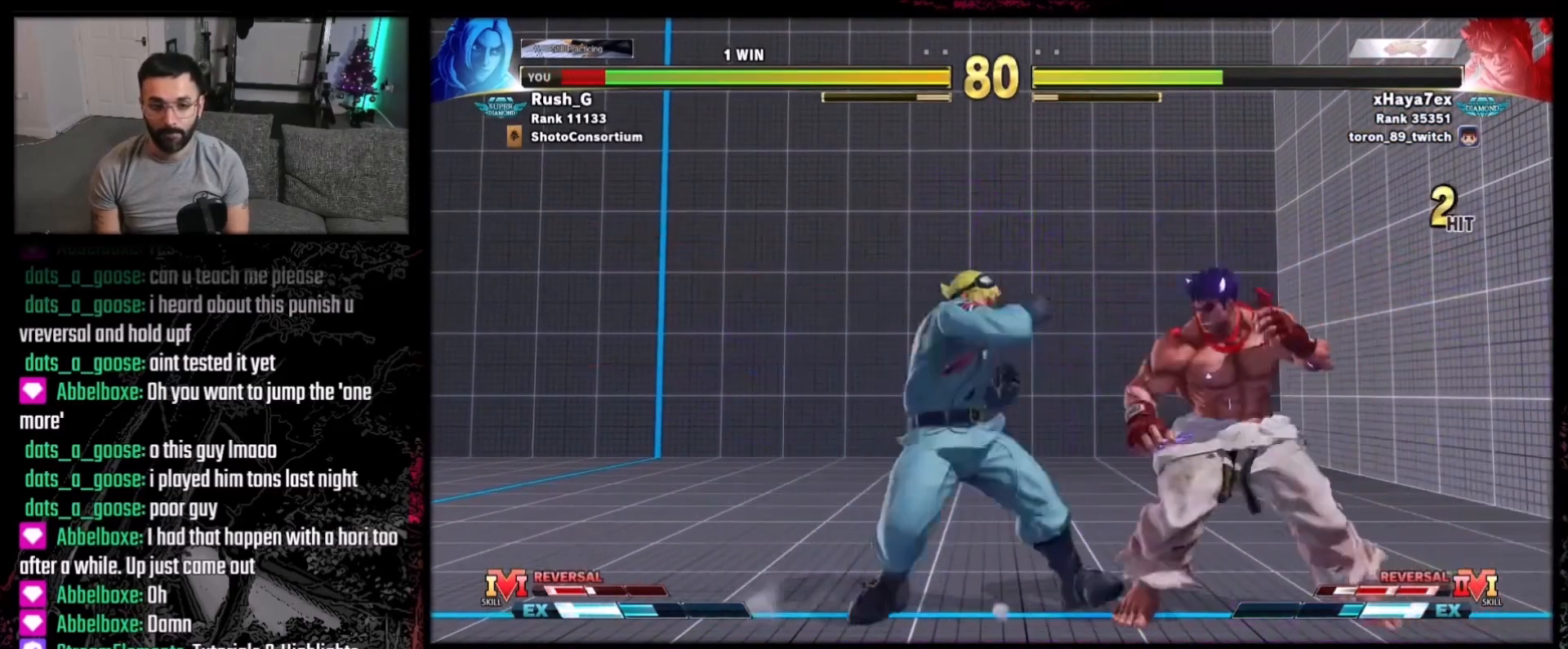
{"buttons": [], "events": [[133, "R1", "up"]]}
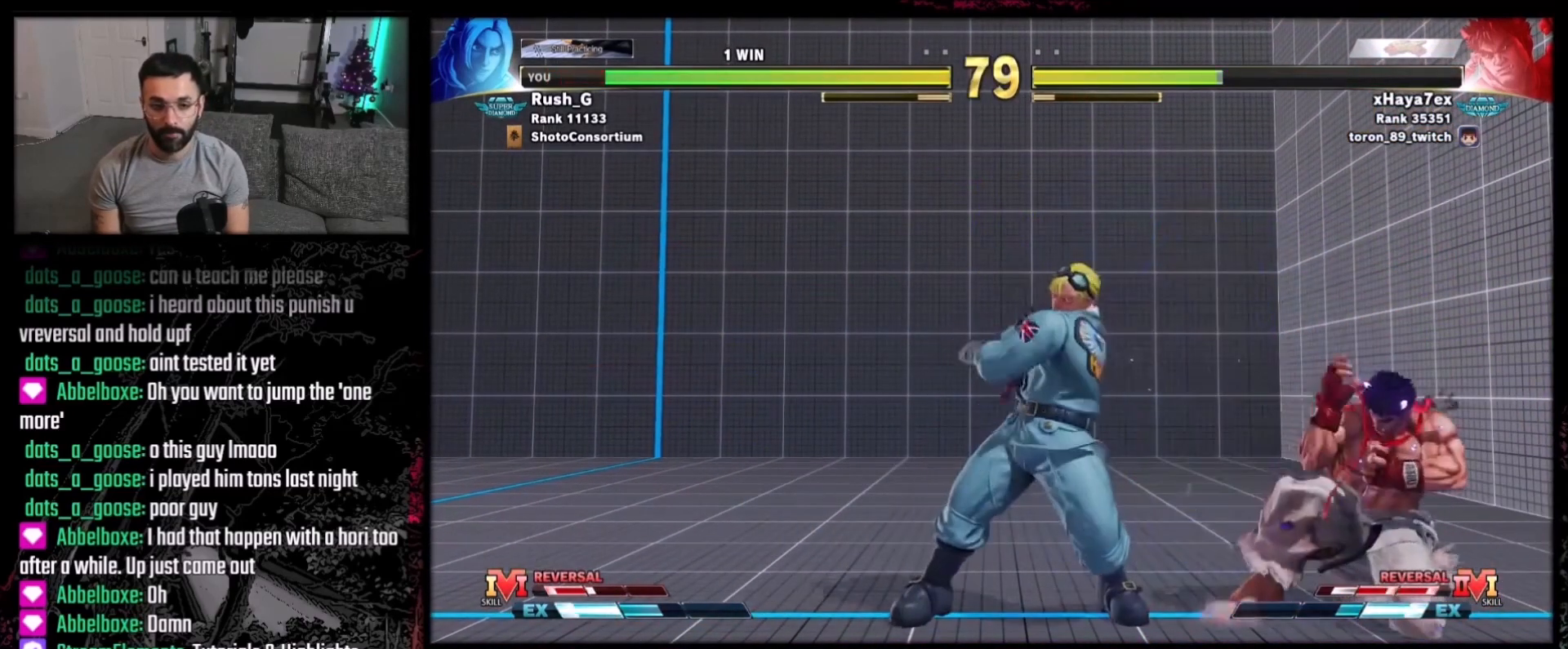
{"buttons": ["R1"], "events": [[34, "DPAD_LEFT", "down"], [301, "DPAD_LEFT", "up"], [334, "DPAD_RIGHT", "down"], [467, "DPAD_RIGHT", "up"], [467, "R1", "down"]]}
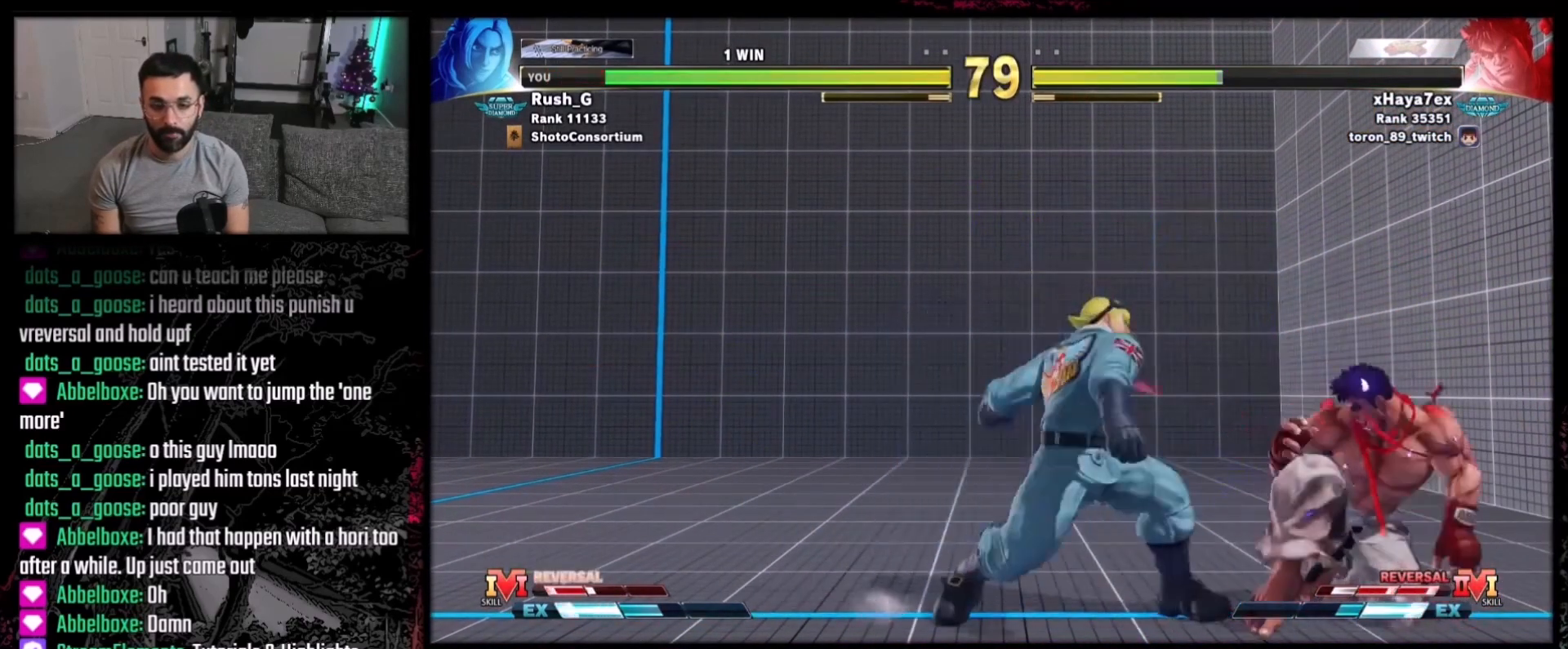
{"buttons": [], "events": [[100, "R1", "up"]]}
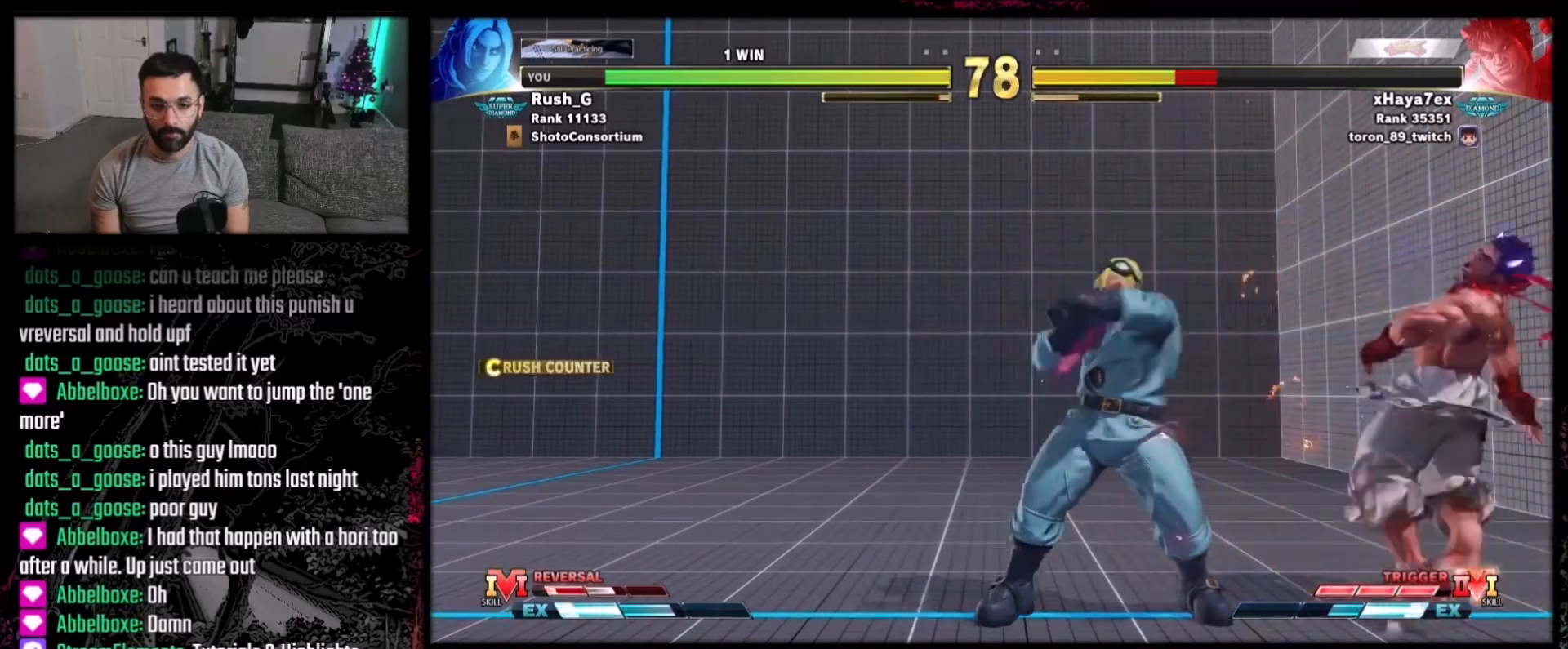
{"buttons": ["DPAD_DOWN", "DPAD_LEFT"], "events": [[267, "DPAD_LEFT", "down"], [434, "DPAD_DOWN", "down"]]}
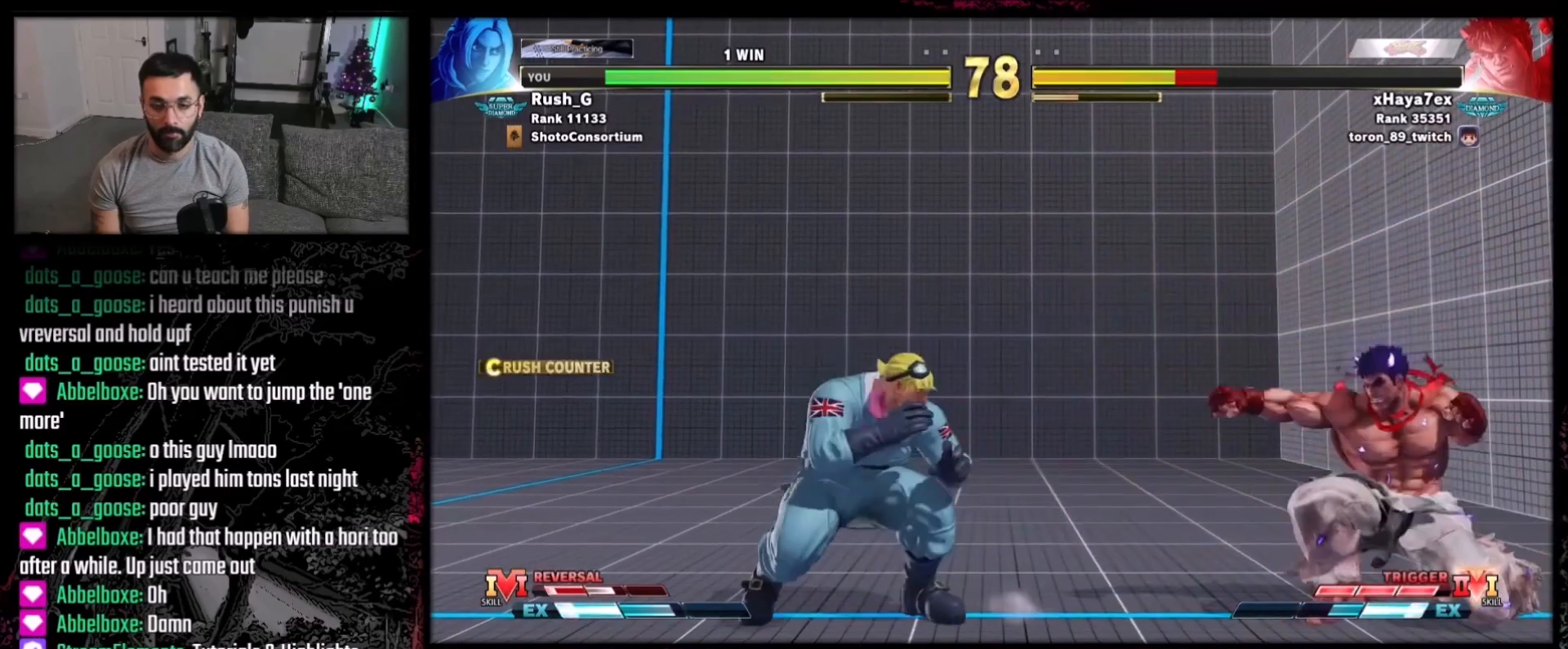
{"buttons": ["DPAD_LEFT"], "events": [[67, "DPAD_DOWN", "up"], [200, "DPAD_DOWN", "down"], [500, "DPAD_DOWN", "up"]]}
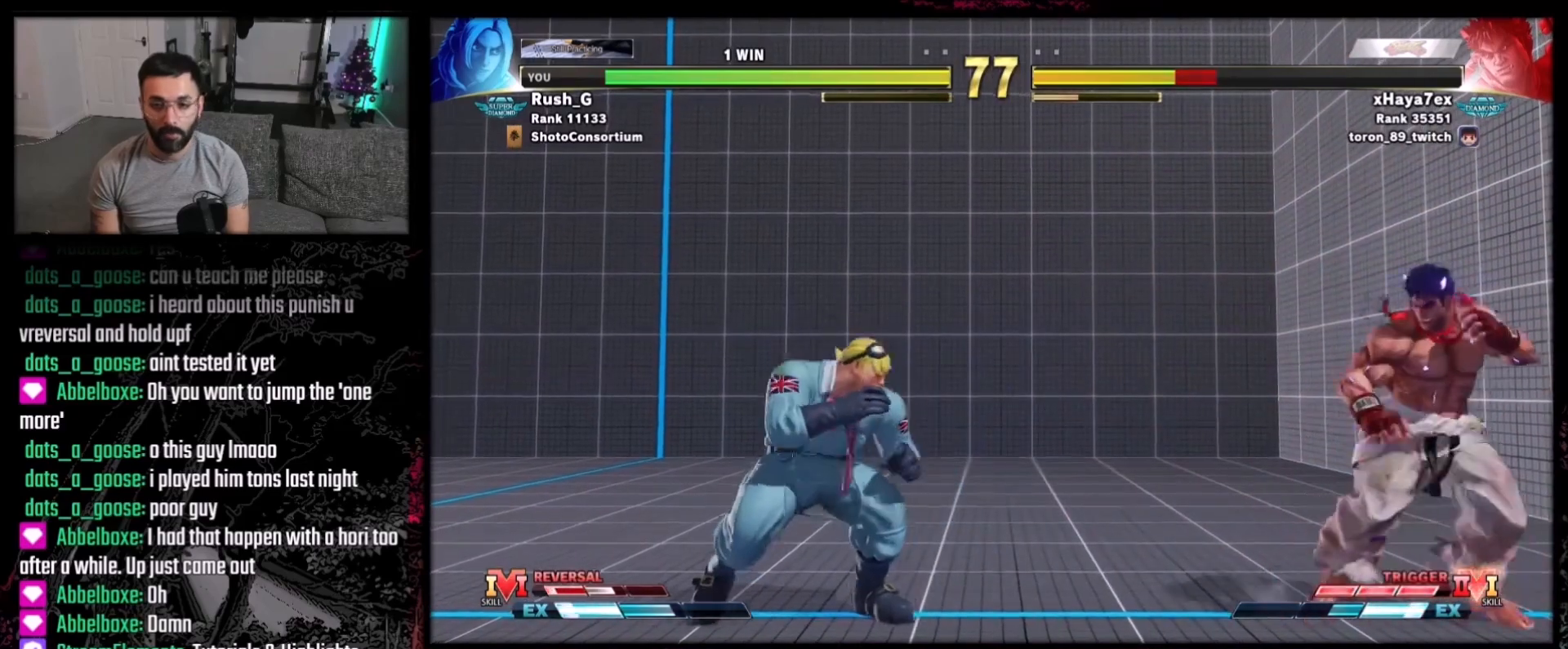
{"buttons": [], "events": [[134, "DPAD_DOWN", "down"], [167, "DPAD_LEFT", "up"], [201, "DPAD_RIGHT", "down"], [234, "DPAD_DOWN", "up"], [267, "DPAD_RIGHT", "up"], [267, "X", "down"], [334, "X", "up"]]}